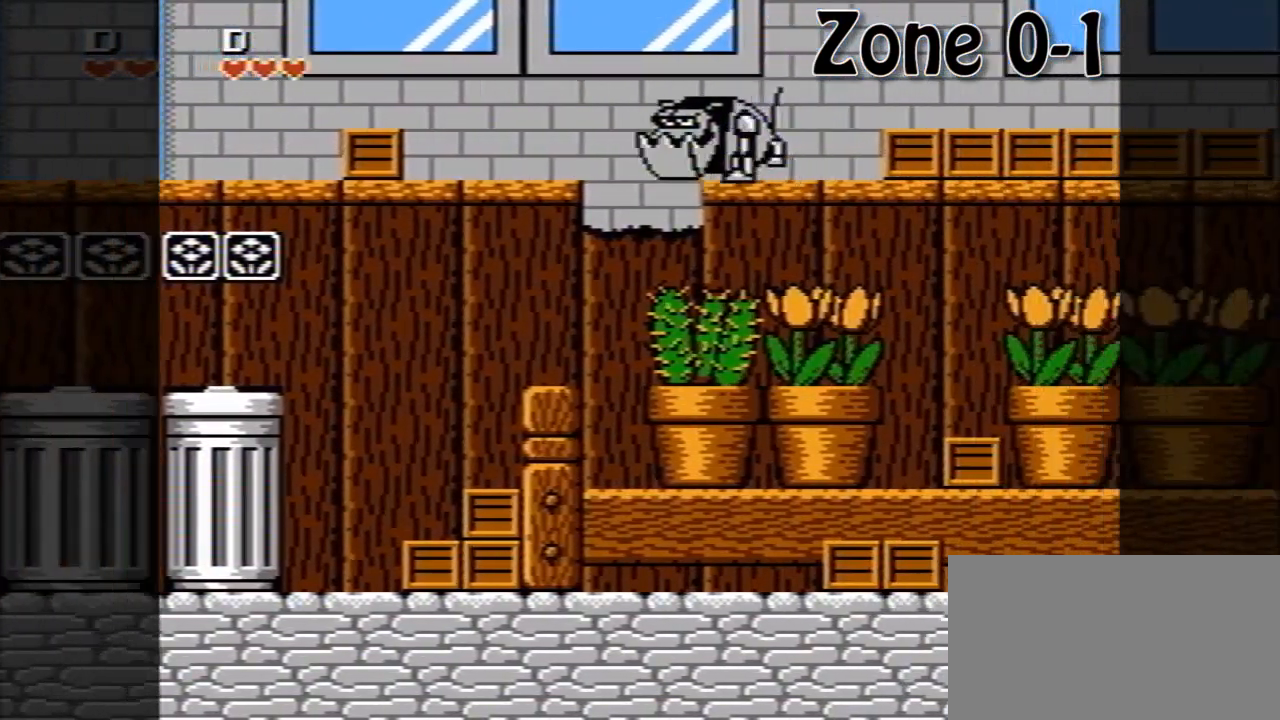
Gameplay with a controller (Nintendo layout); each line is a JSON object with the inputs held at the frame after it. "events" lists button and stick changes between this image and that frame as [ms after this image, input, new state], when the widget could be followed in between. Not read: L3 R3.
{"buttons": ["A", "DPAD_RIGHT"], "events": [[40, "A", "up"], [480, "A", "down"]]}
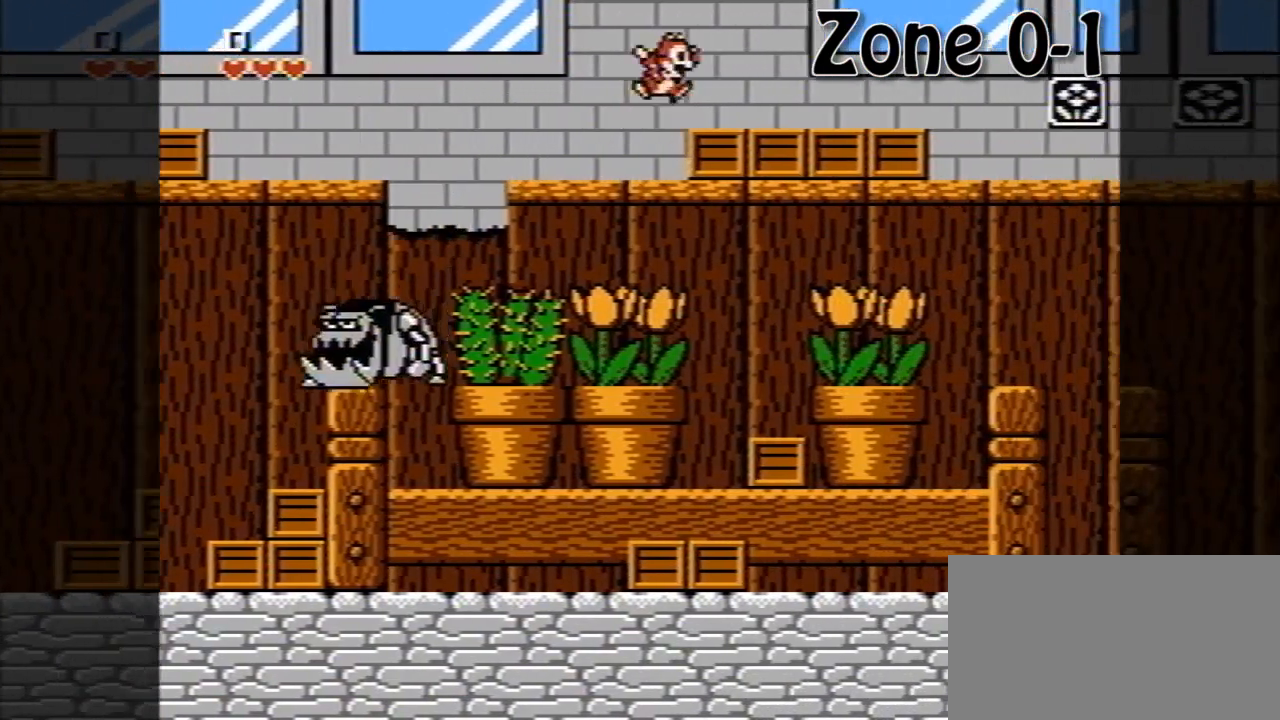
{"buttons": ["DPAD_RIGHT"], "events": [[80, "A", "up"]]}
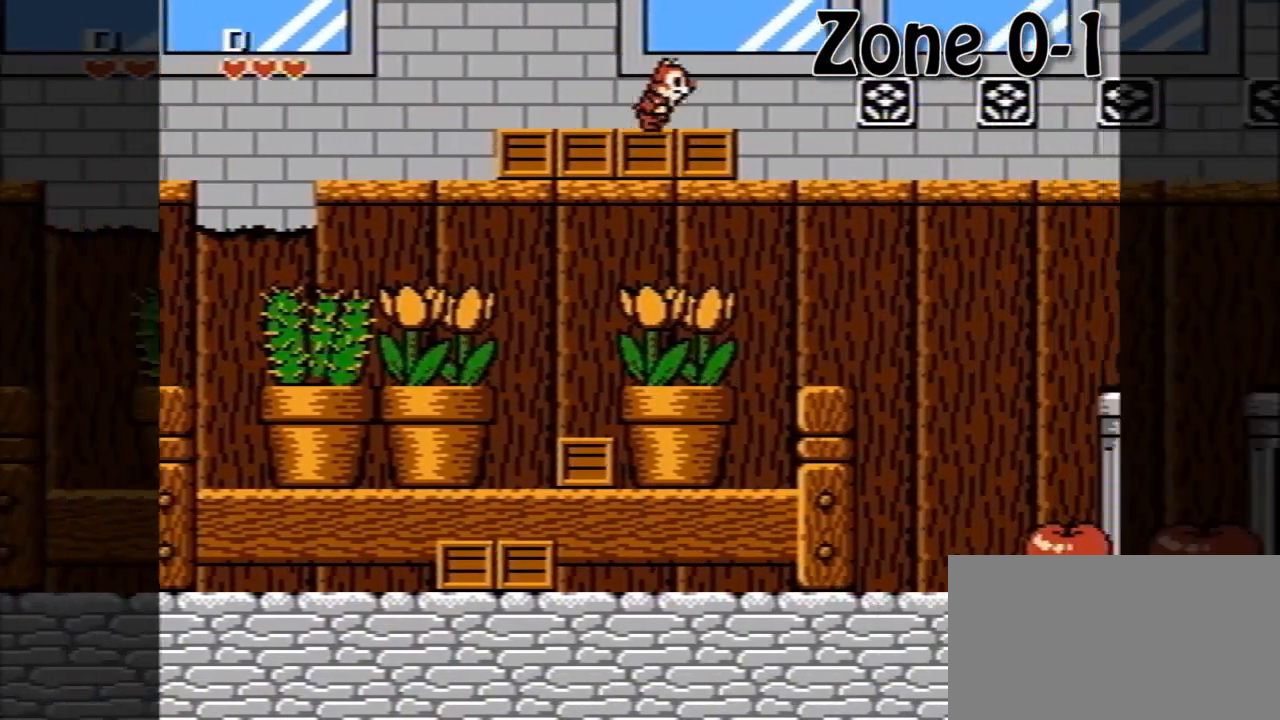
{"buttons": ["DPAD_RIGHT"], "events": []}
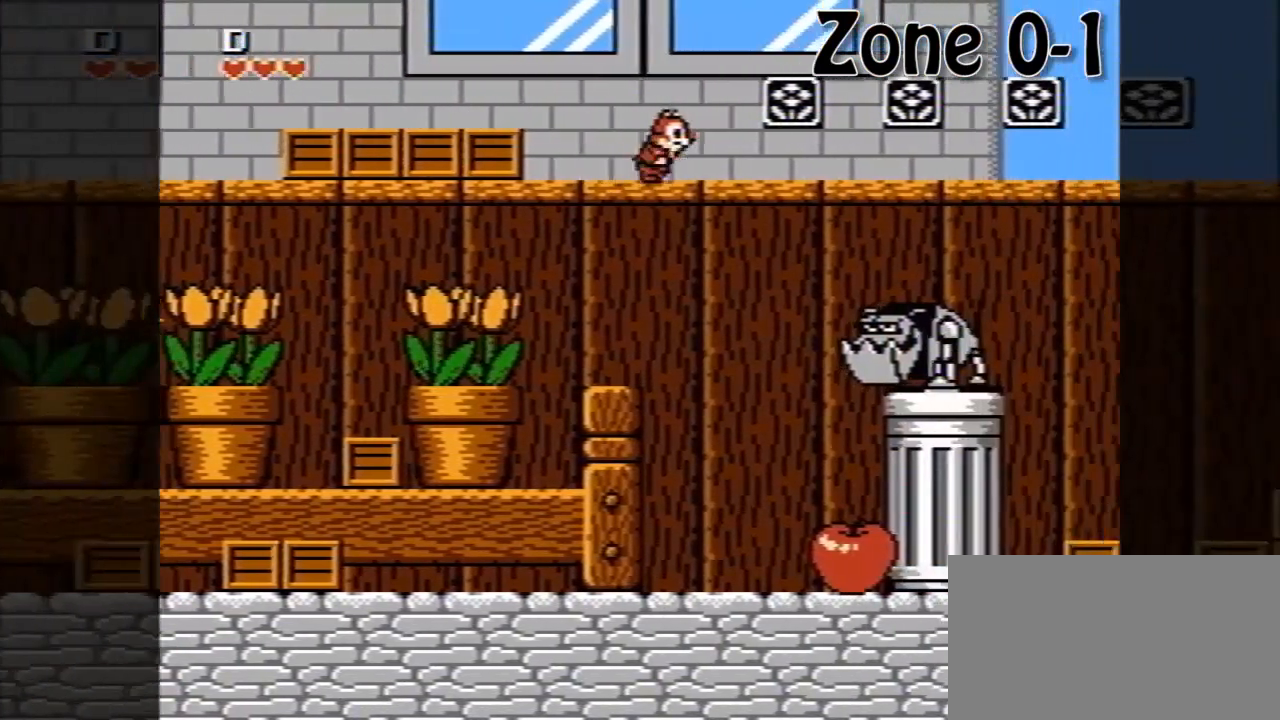
{"buttons": ["DPAD_RIGHT"], "events": []}
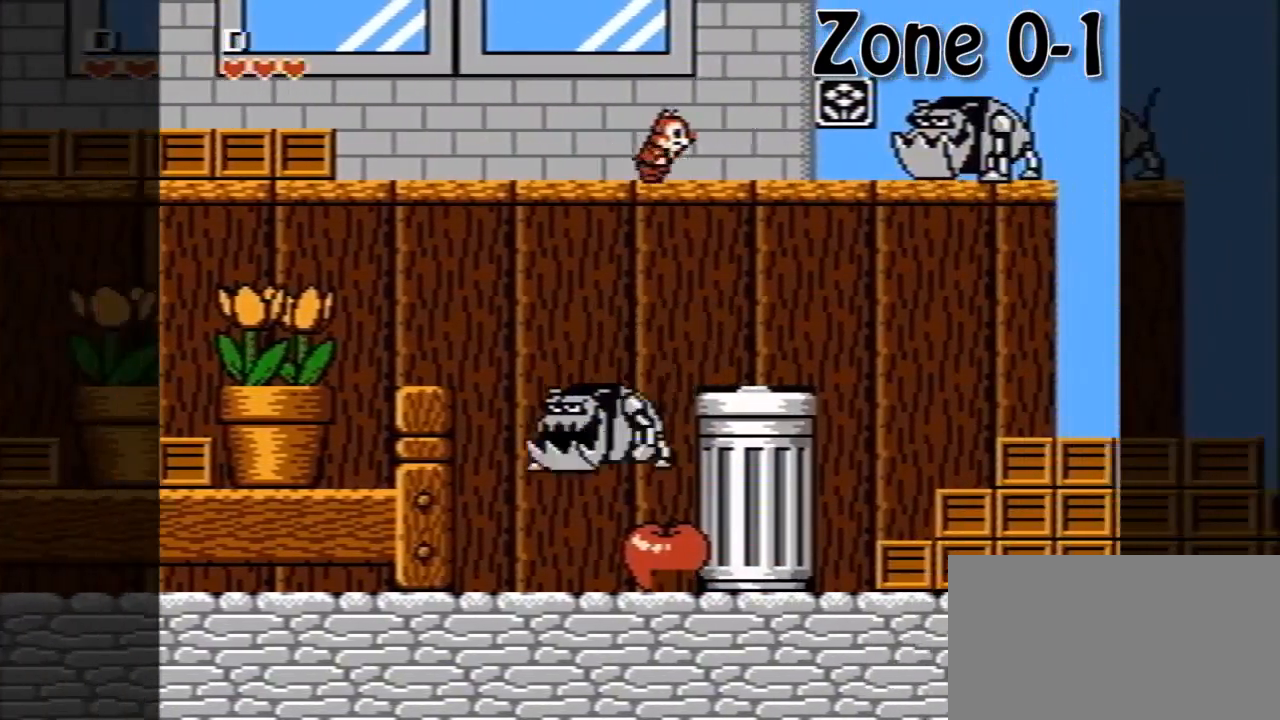
{"buttons": ["A", "DPAD_RIGHT"], "events": [[120, "A", "down"]]}
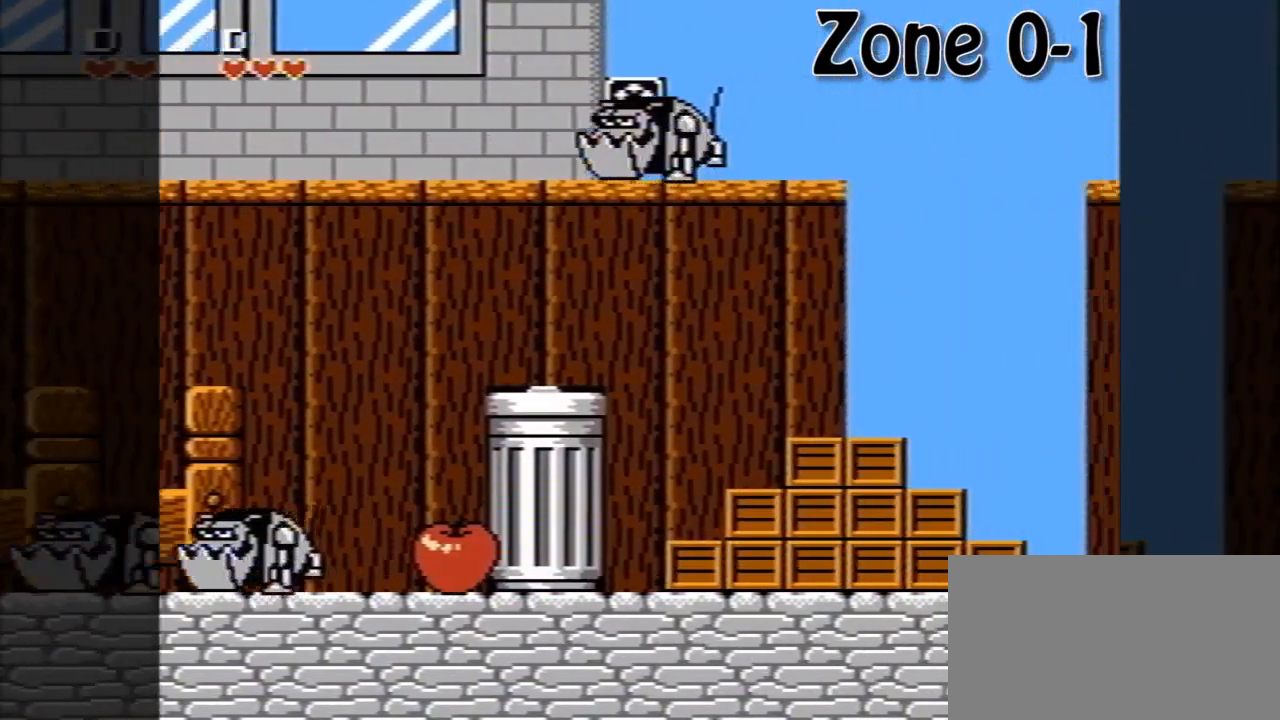
{"buttons": ["A", "DPAD_RIGHT"], "events": [[80, "A", "up"], [480, "A", "down"]]}
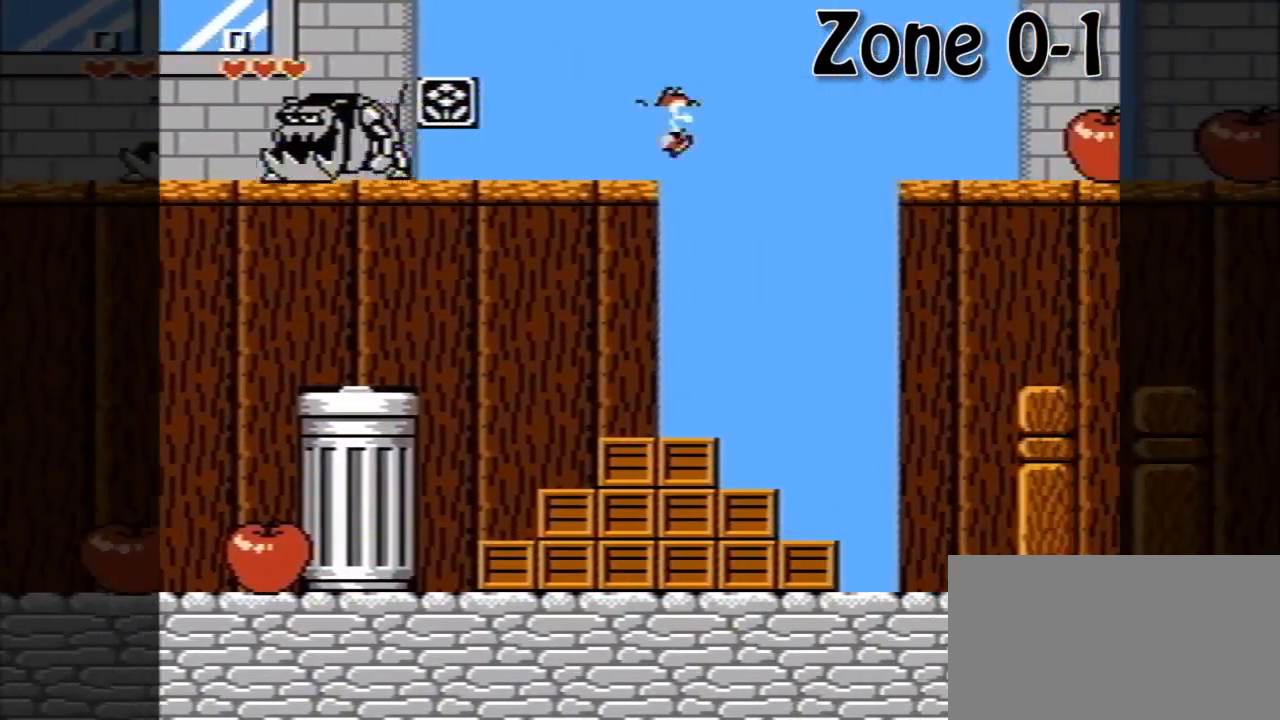
{"buttons": ["DPAD_RIGHT"], "events": [[240, "A", "up"]]}
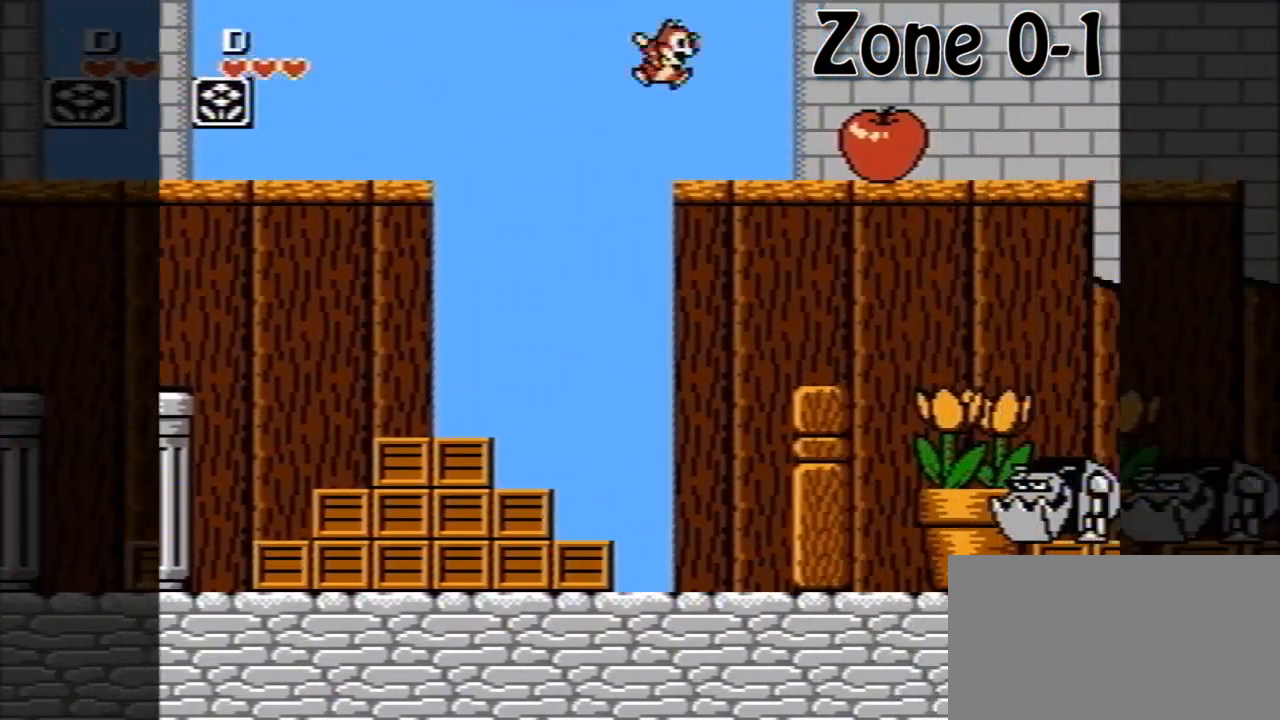
{"buttons": ["A", "DPAD_RIGHT"], "events": [[200, "A", "down"]]}
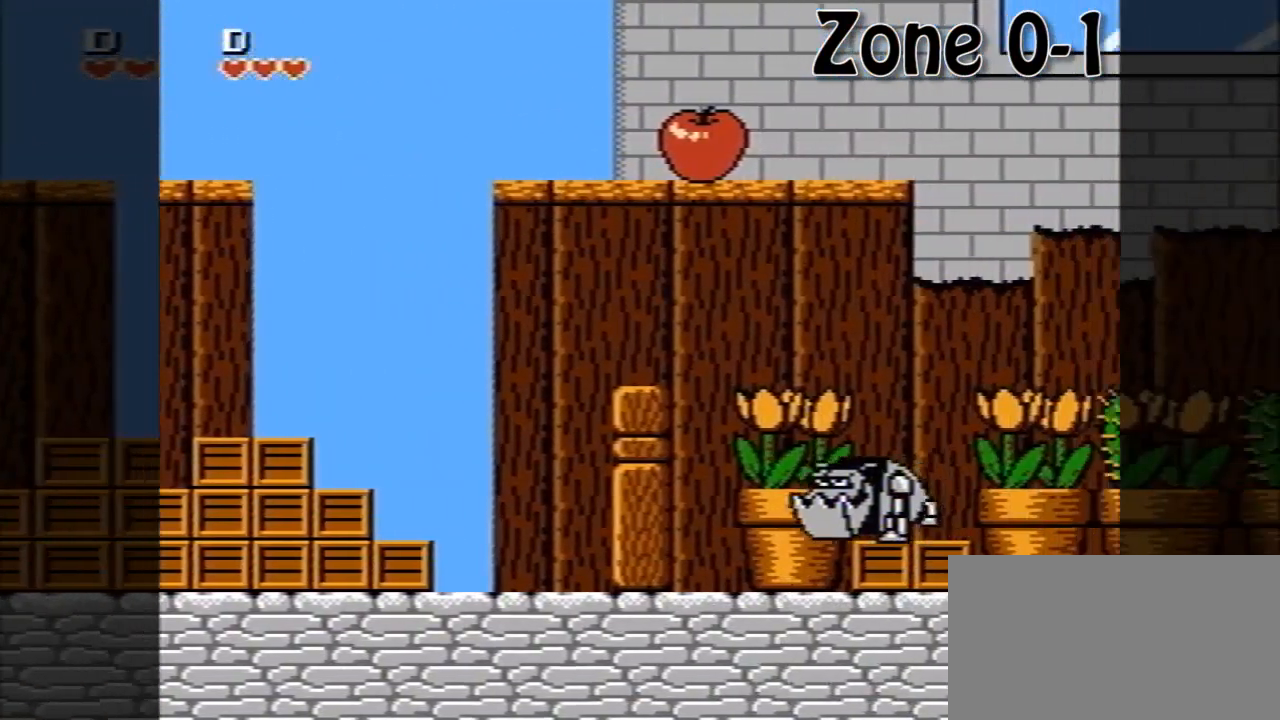
{"buttons": ["DPAD_RIGHT"], "events": [[80, "A", "up"]]}
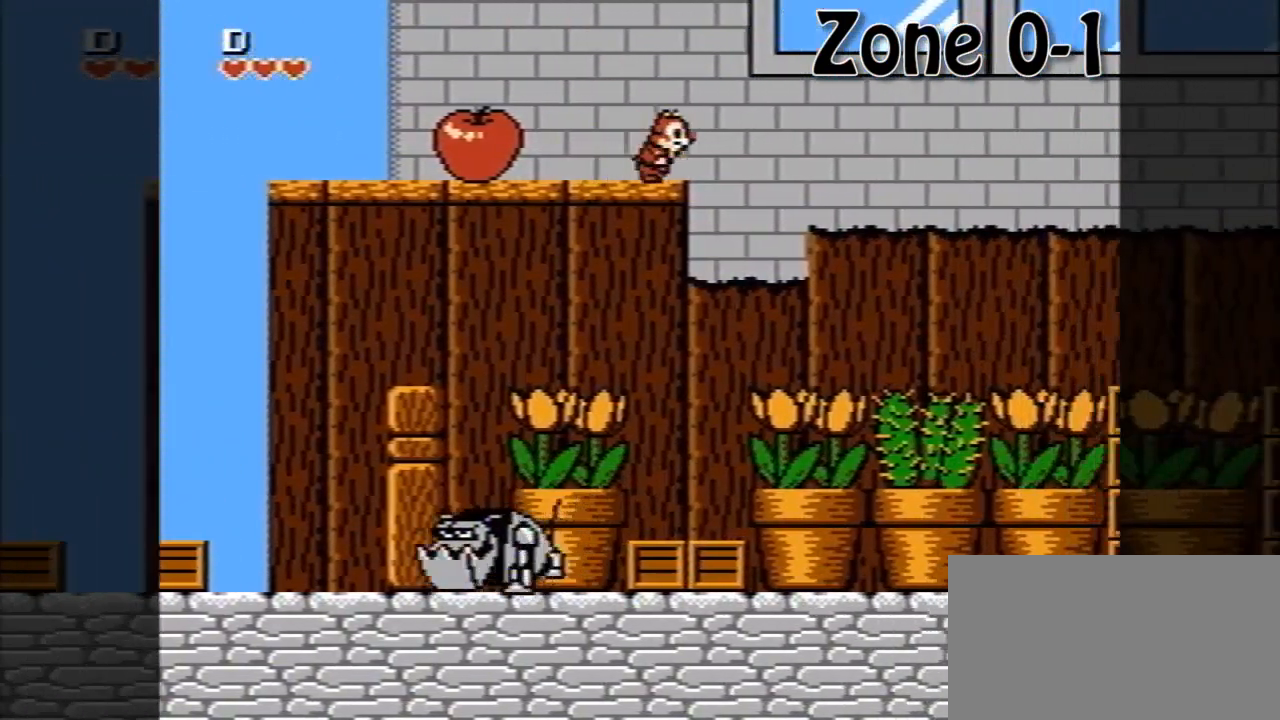
{"buttons": ["A", "DPAD_RIGHT"], "events": [[80, "A", "down"]]}
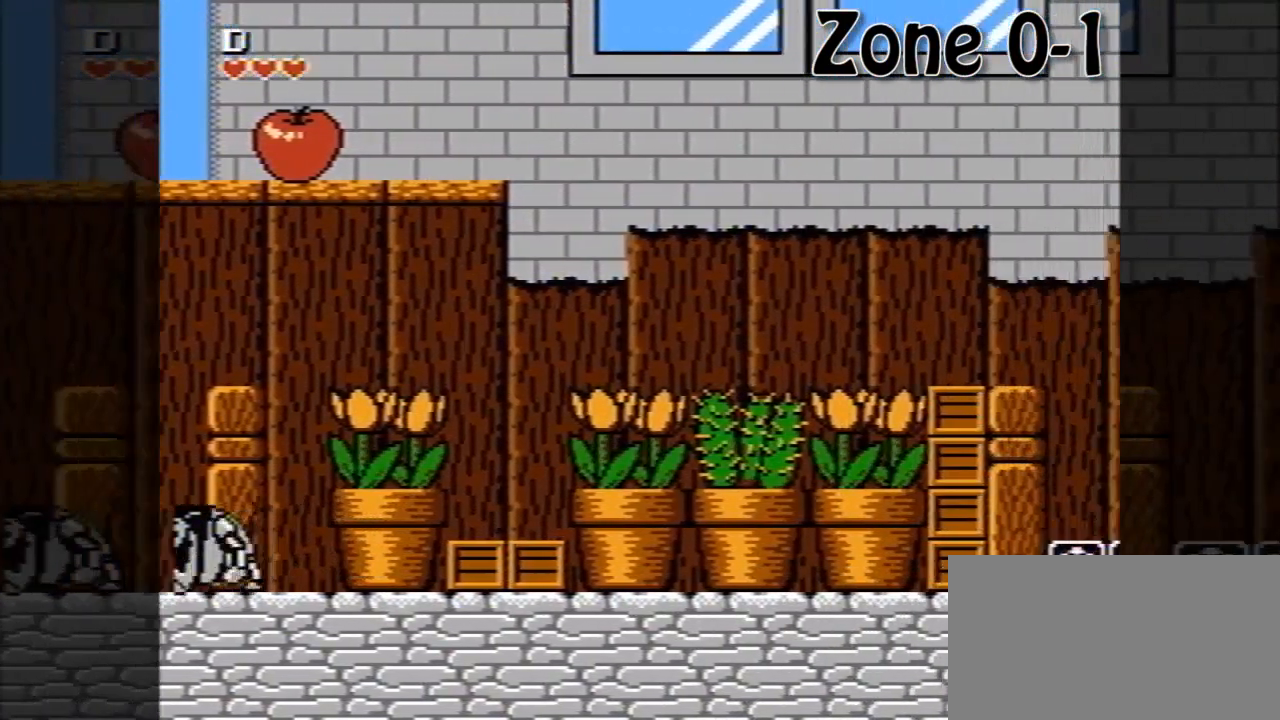
{"buttons": ["DPAD_RIGHT"], "events": [[240, "A", "up"]]}
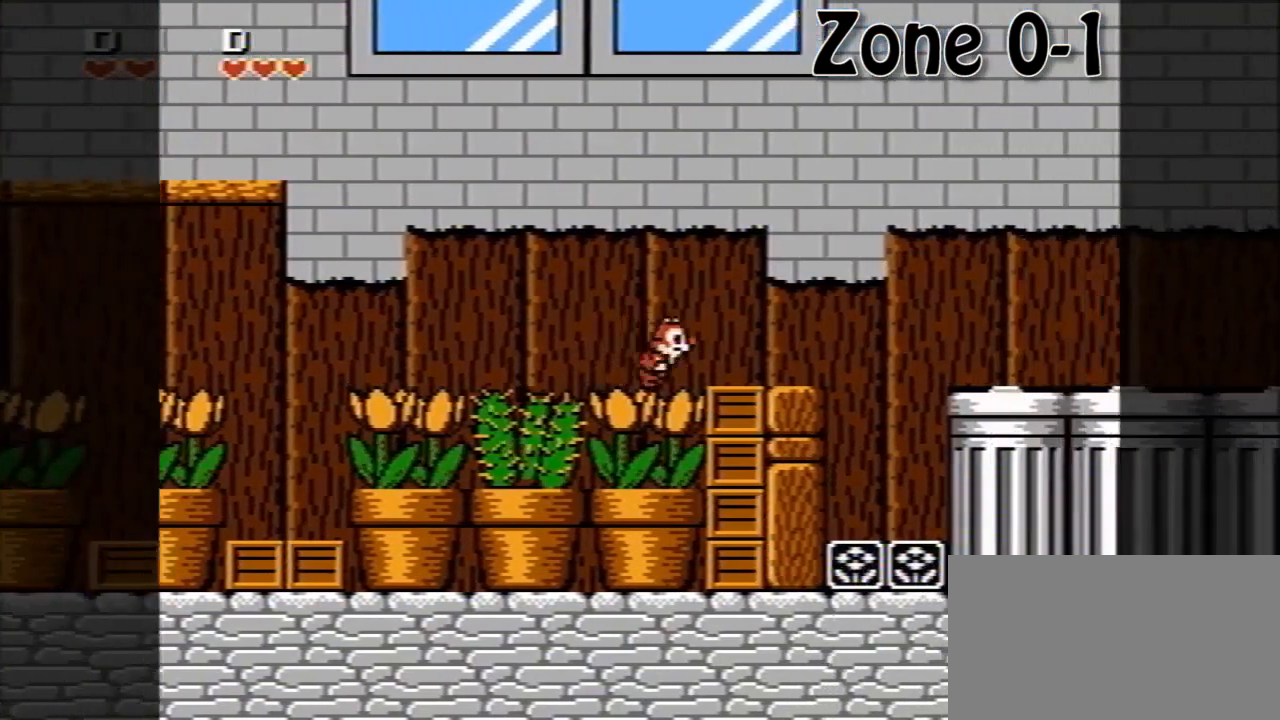
{"buttons": ["DPAD_RIGHT"], "events": [[360, "A", "down"], [480, "A", "up"]]}
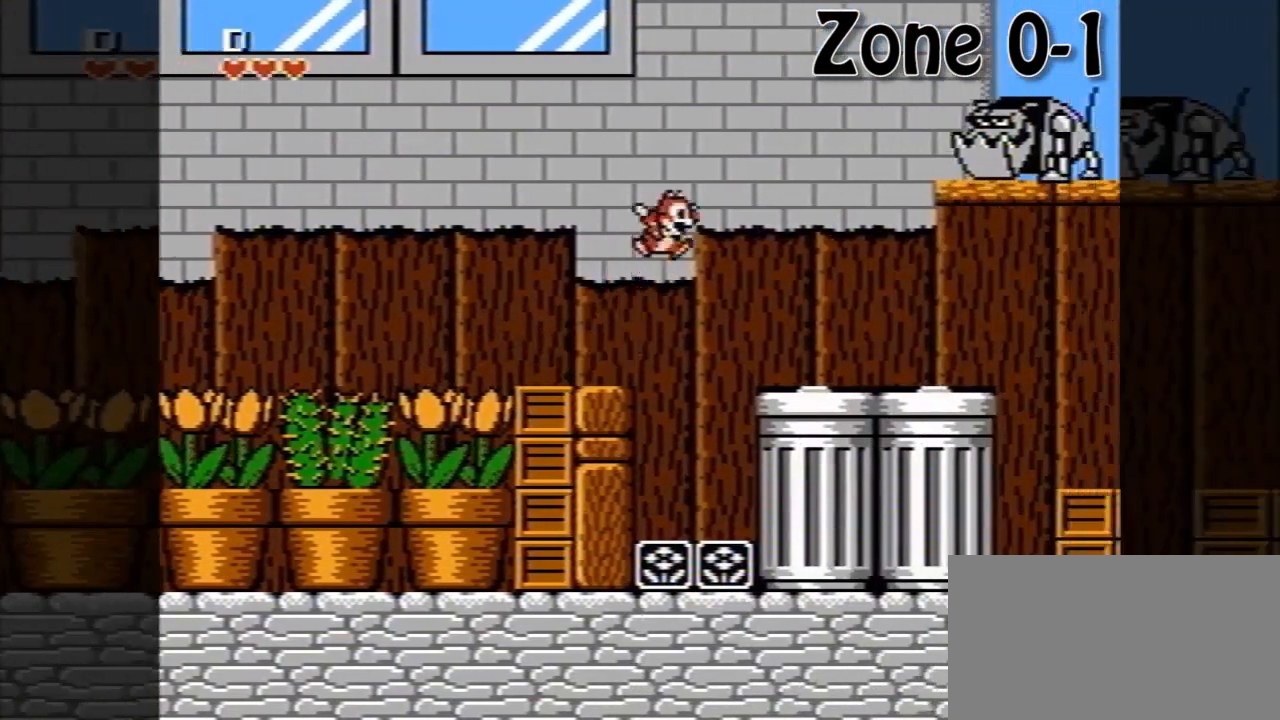
{"buttons": ["DPAD_RIGHT"], "events": []}
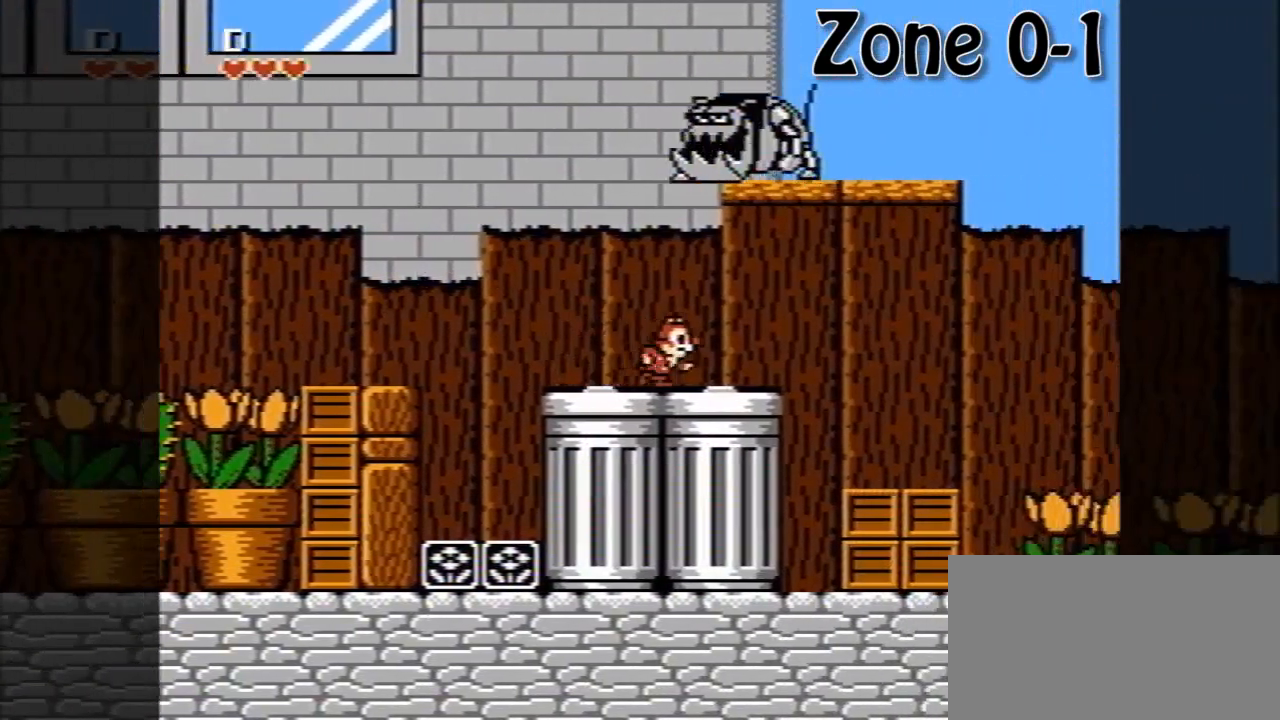
{"buttons": ["DPAD_RIGHT"], "events": []}
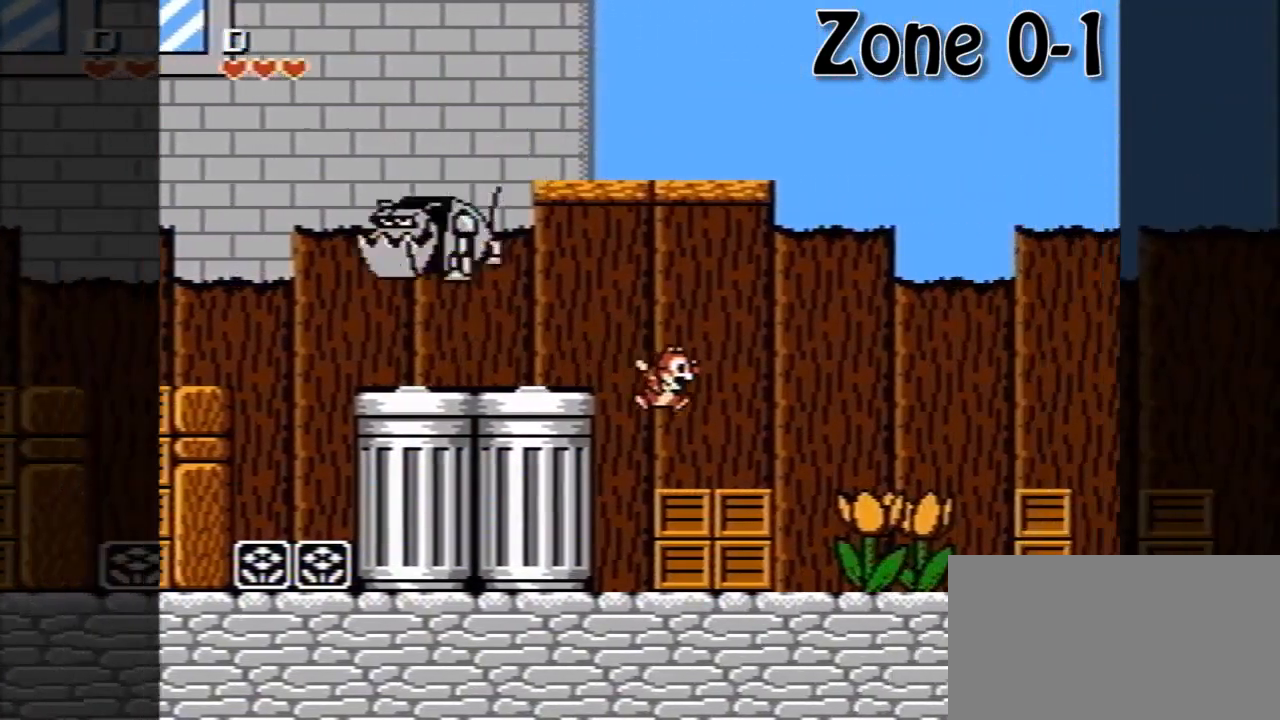
{"buttons": ["DPAD_RIGHT"], "events": []}
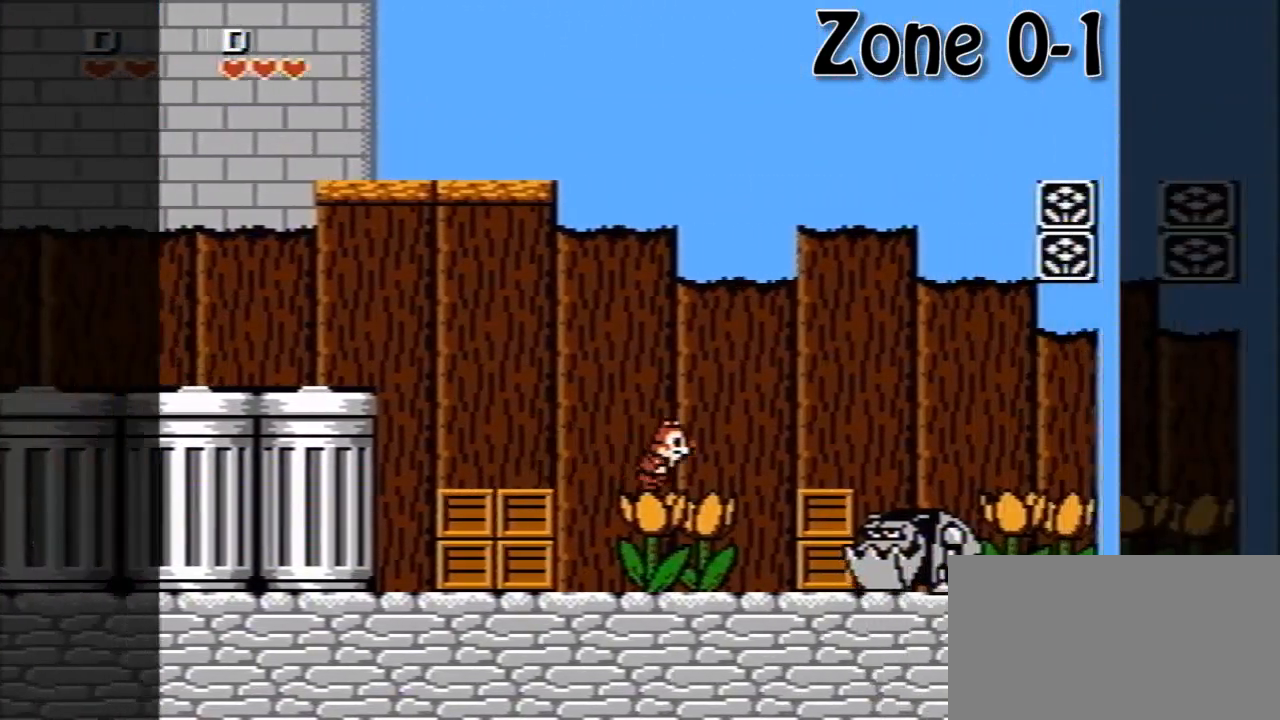
{"buttons": ["A", "DPAD_RIGHT"], "events": [[120, "A", "down"]]}
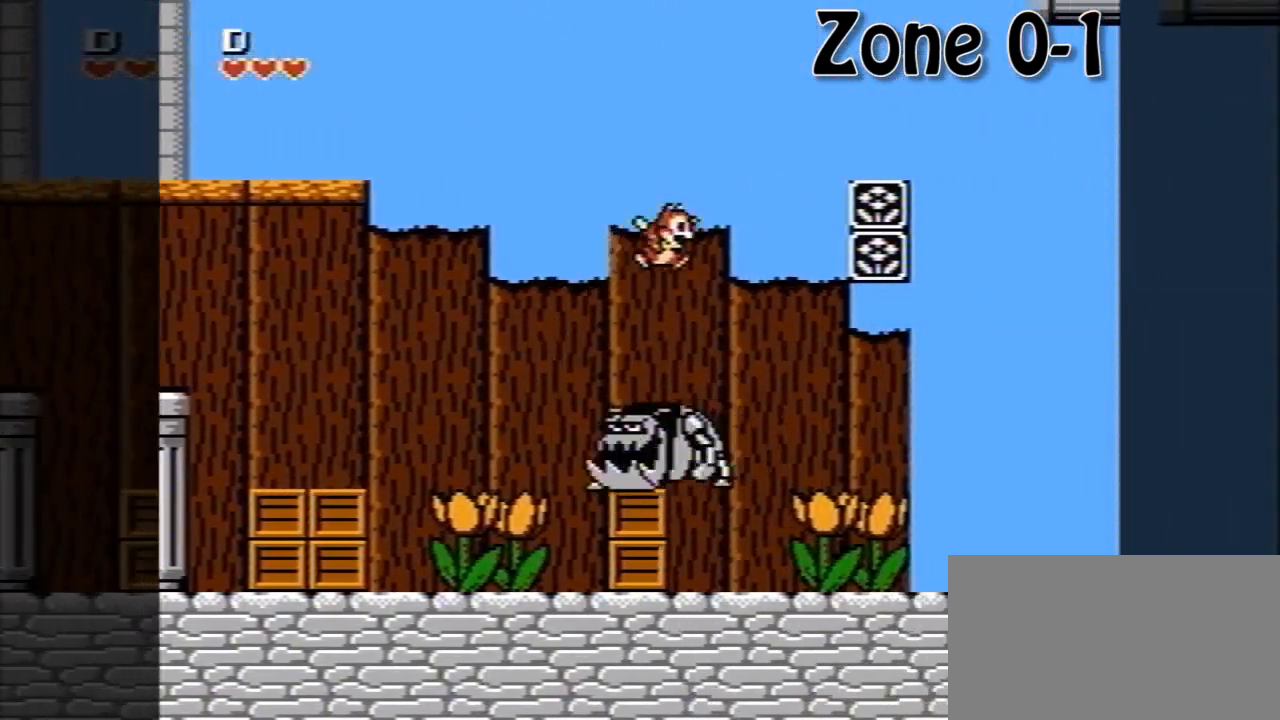
{"buttons": ["DPAD_RIGHT"], "events": [[120, "A", "up"]]}
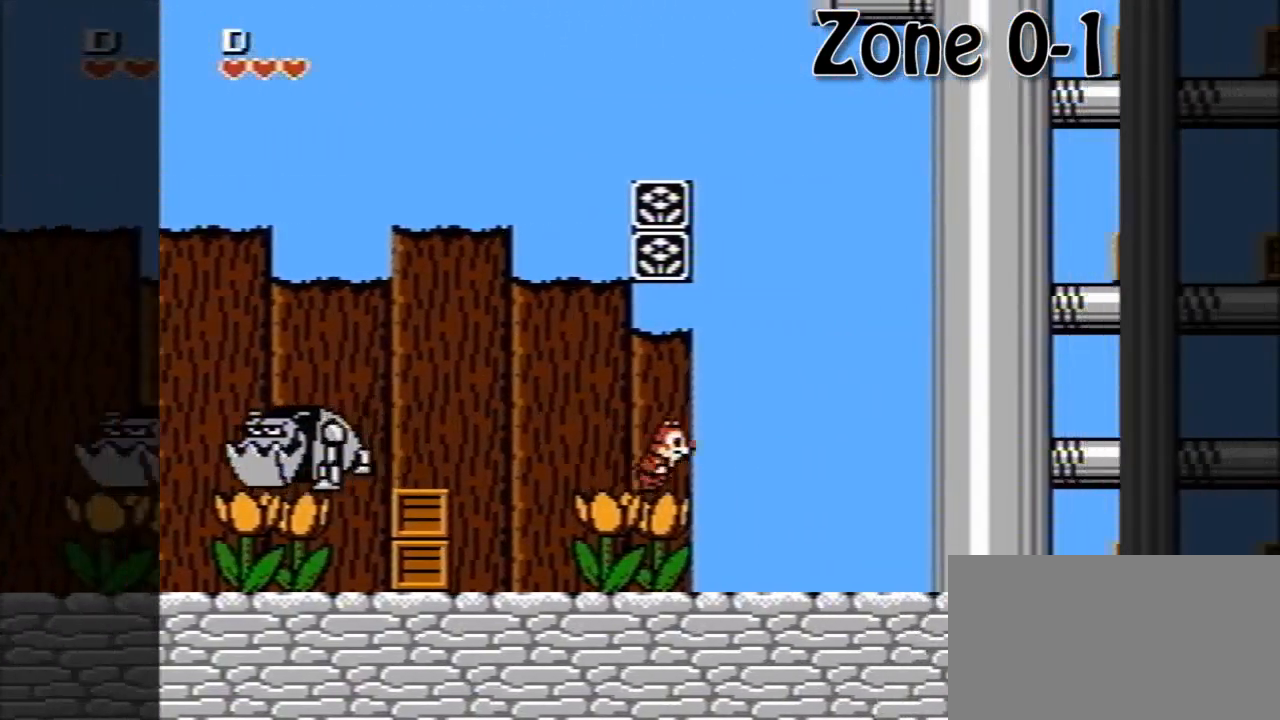
{"buttons": ["DPAD_RIGHT"], "events": []}
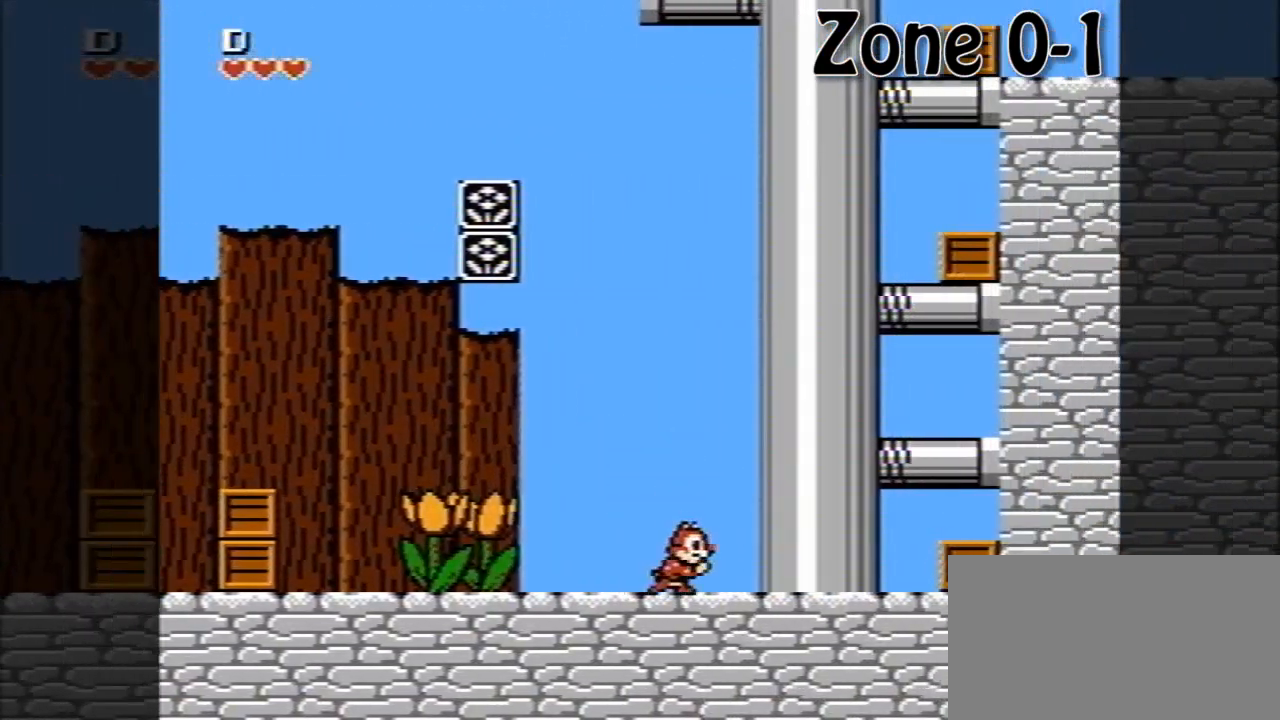
{"buttons": [], "events": [[160, "A", "down"], [360, "A", "up"], [480, "DPAD_RIGHT", "up"]]}
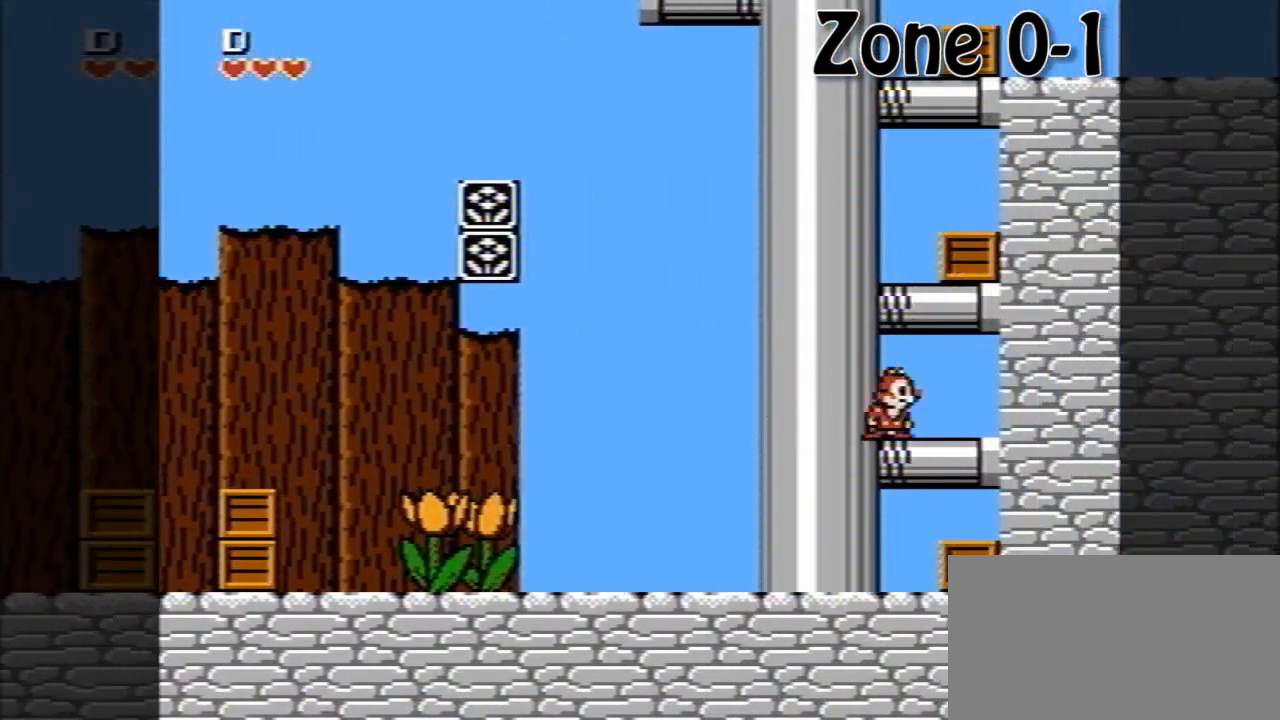
{"buttons": ["A"], "events": [[40, "A", "down"], [240, "A", "up"], [440, "A", "down"]]}
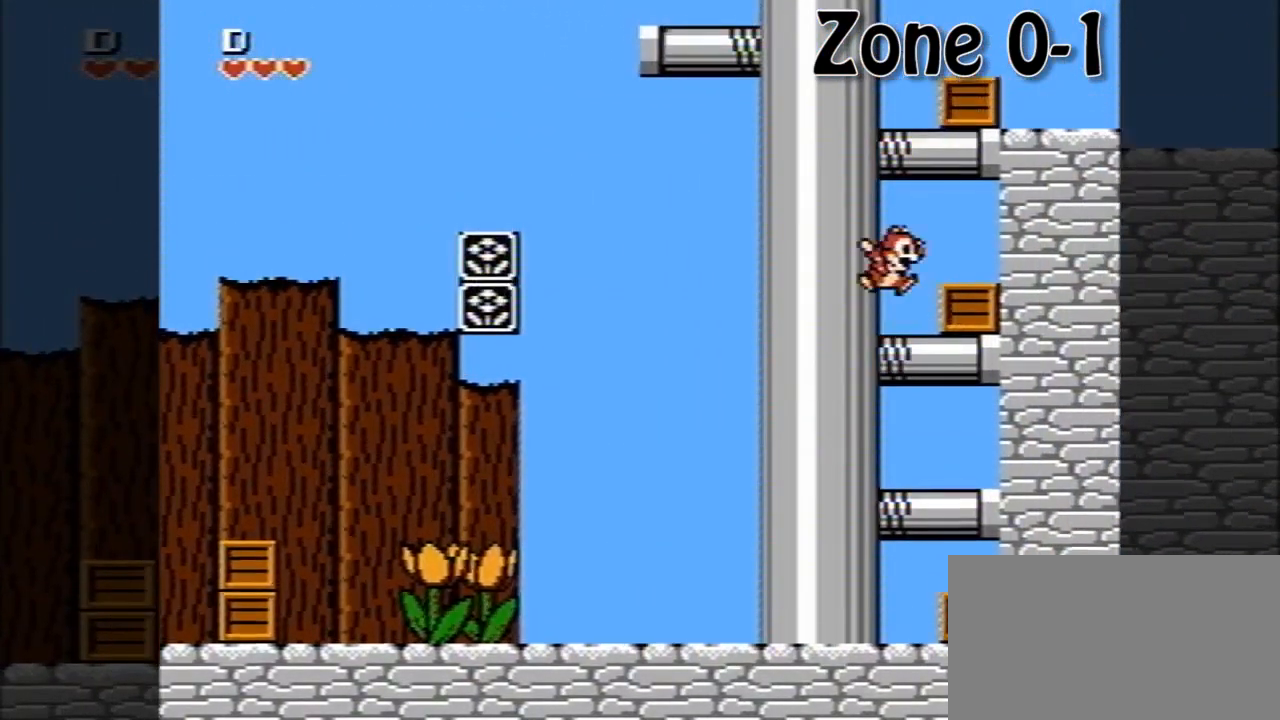
{"buttons": ["A"], "events": [[240, "A", "up"], [280, "A", "down"]]}
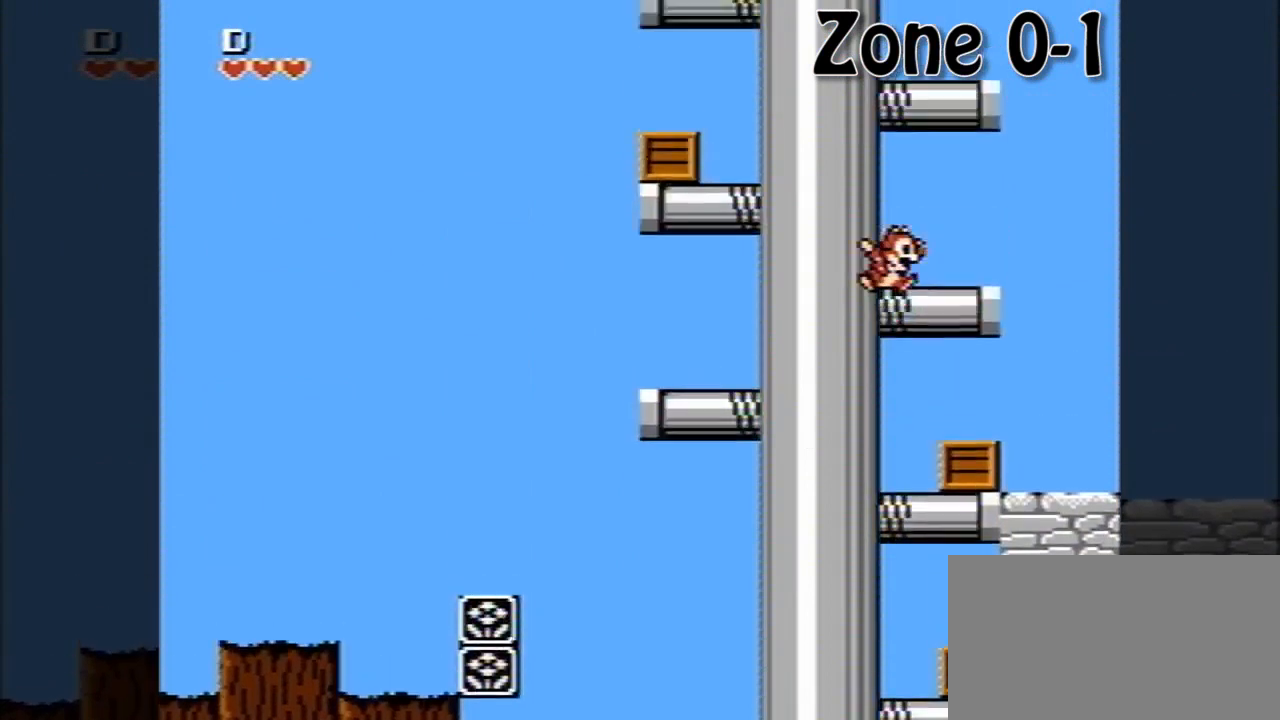
{"buttons": ["A", "DPAD_LEFT"], "events": [[80, "A", "up"], [120, "A", "down"], [200, "DPAD_LEFT", "down"]]}
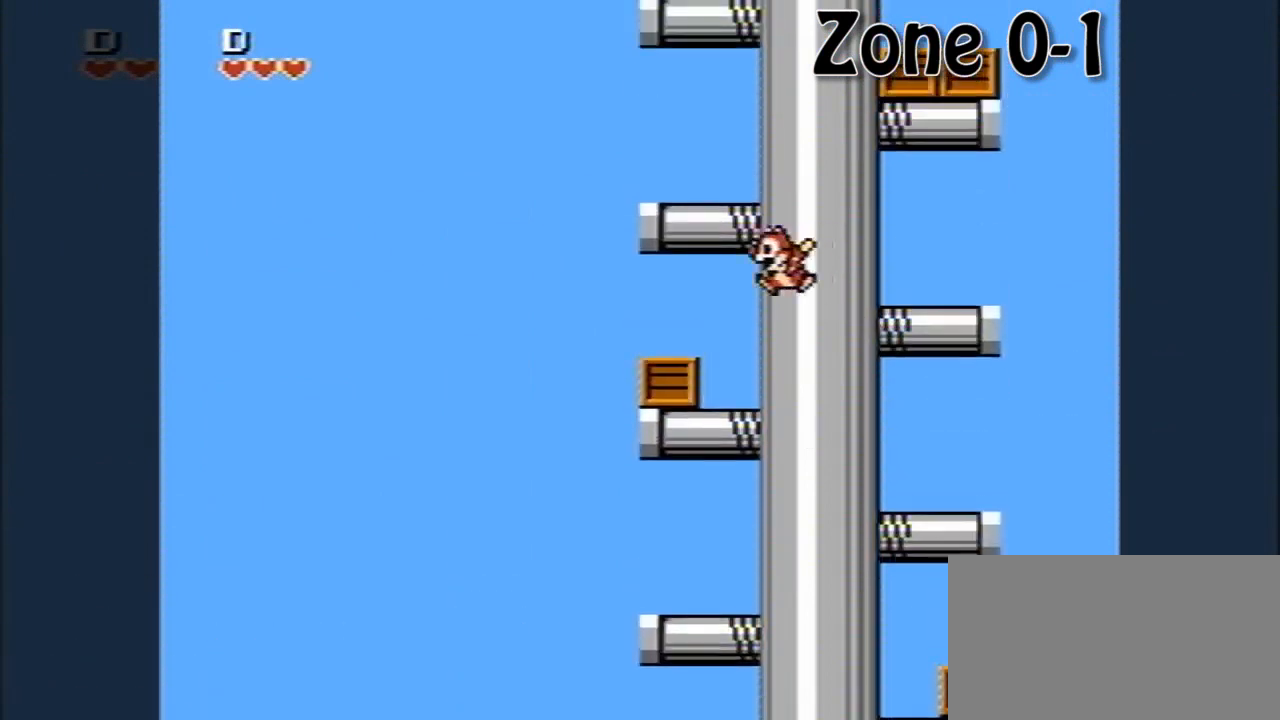
{"buttons": [], "events": [[40, "A", "up"], [160, "A", "down"], [240, "DPAD_LEFT", "up"], [480, "A", "up"]]}
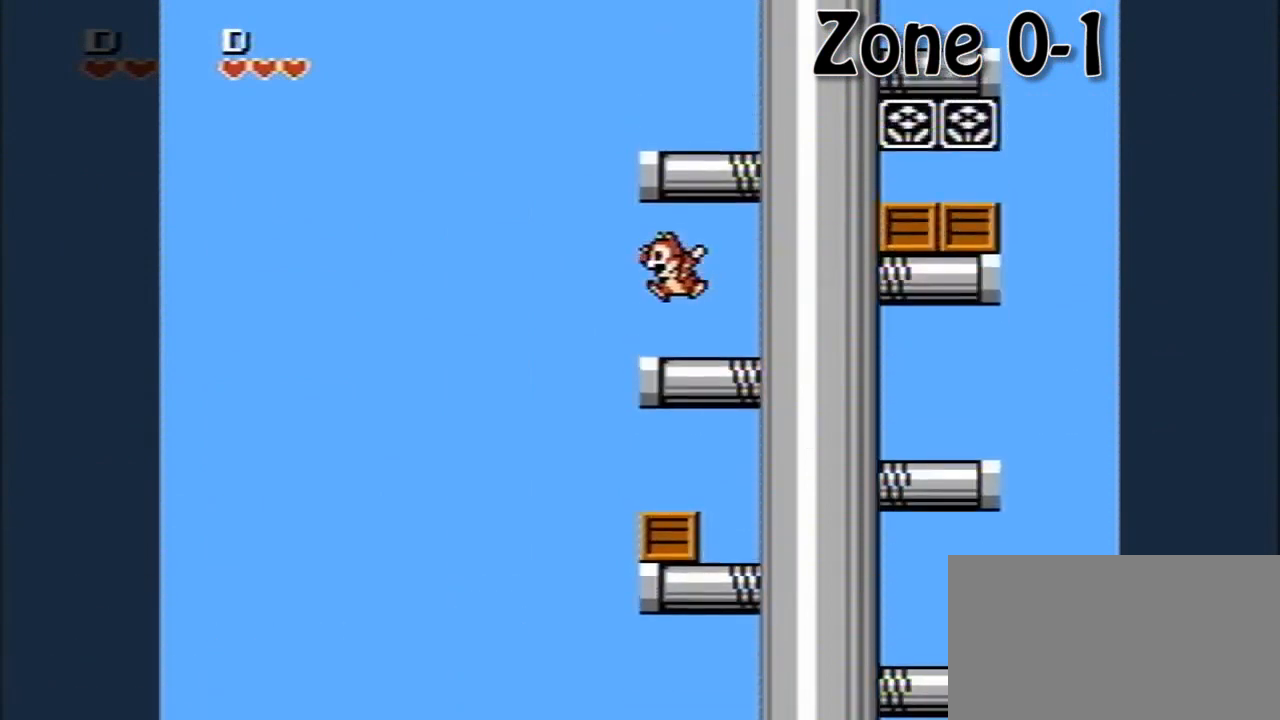
{"buttons": [], "events": [[40, "DPAD_LEFT", "down"], [120, "A", "down"], [120, "DPAD_LEFT", "up"], [480, "A", "up"]]}
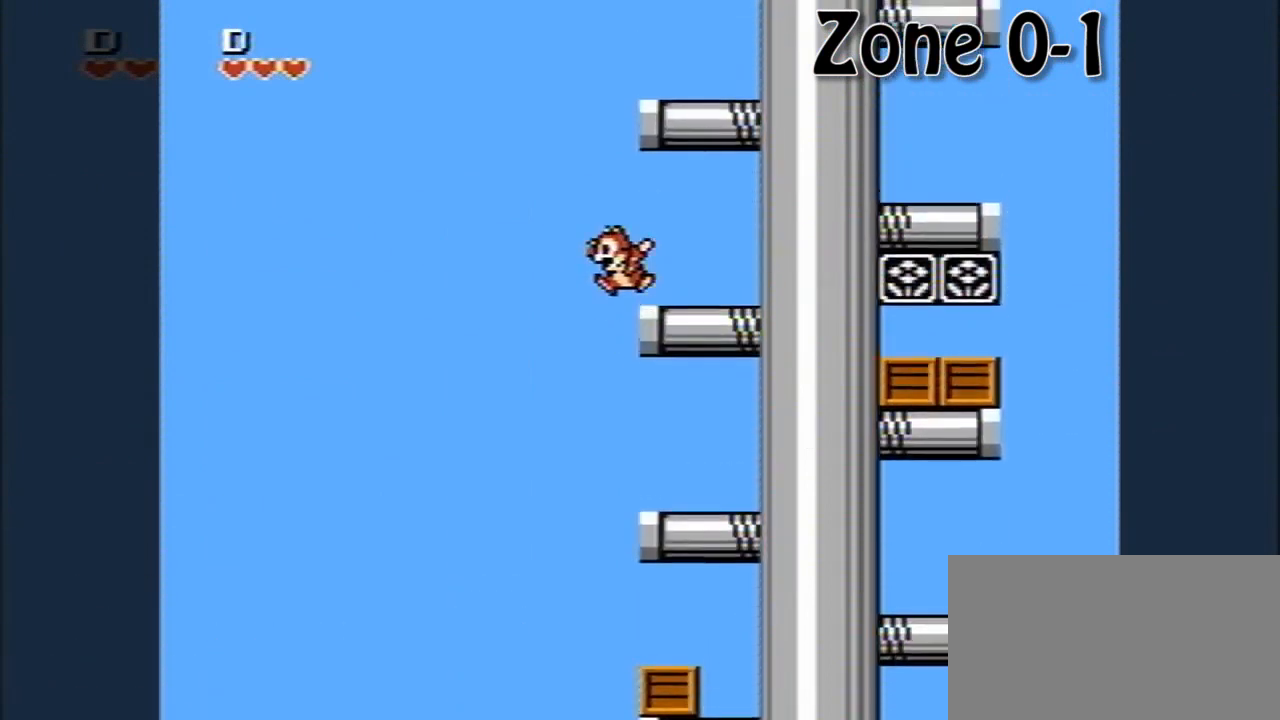
{"buttons": ["A"], "events": [[80, "A", "down"], [320, "A", "up"], [400, "A", "down"]]}
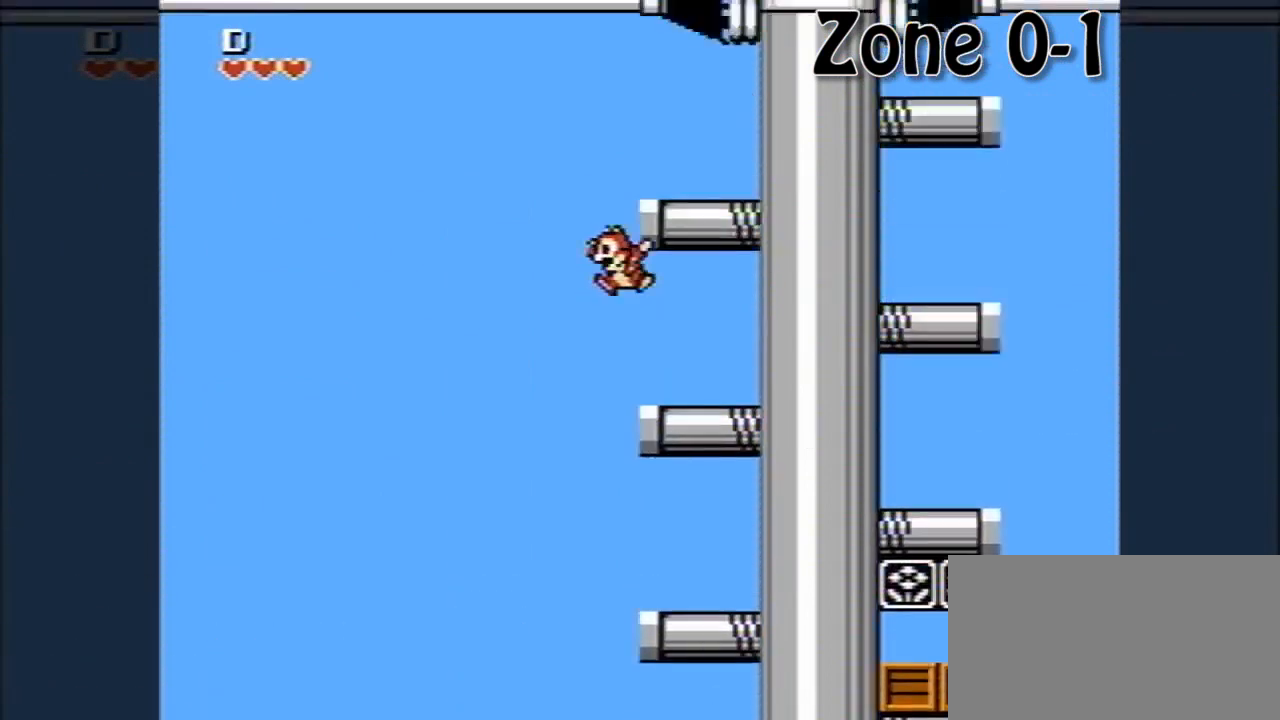
{"buttons": ["A"], "events": [[160, "A", "up"], [240, "A", "down"]]}
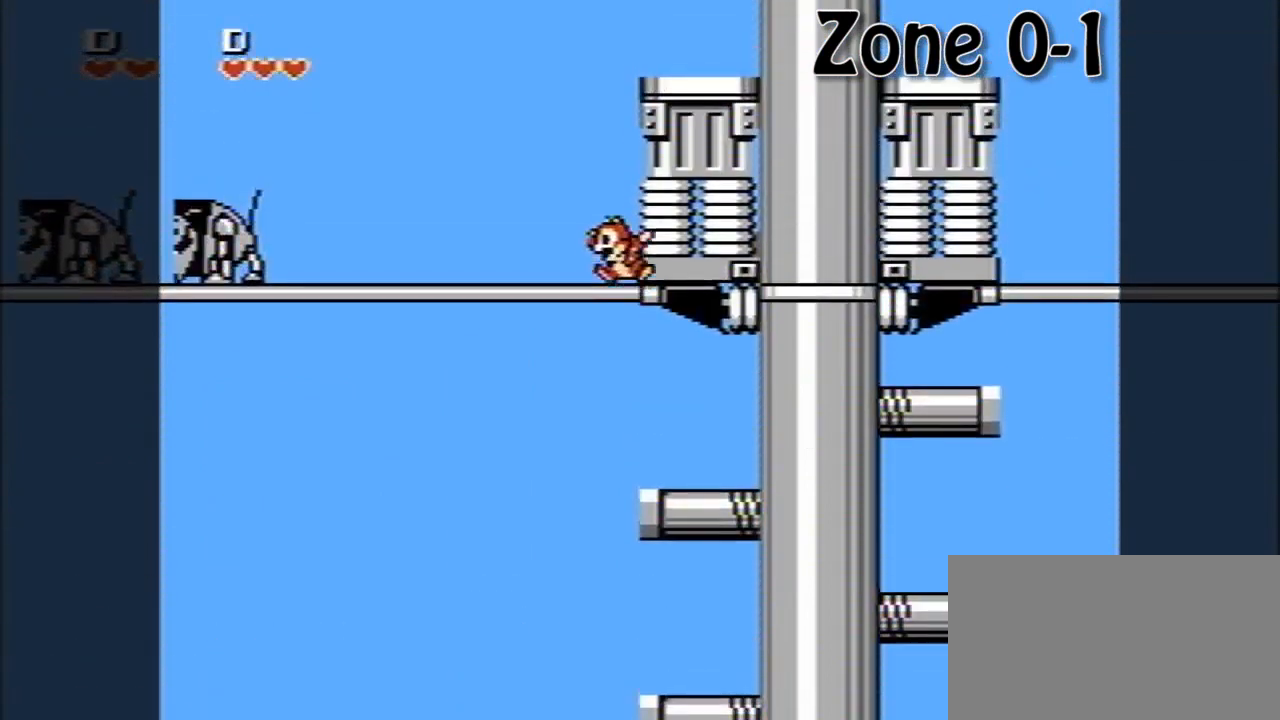
{"buttons": [], "events": [[40, "A", "up"]]}
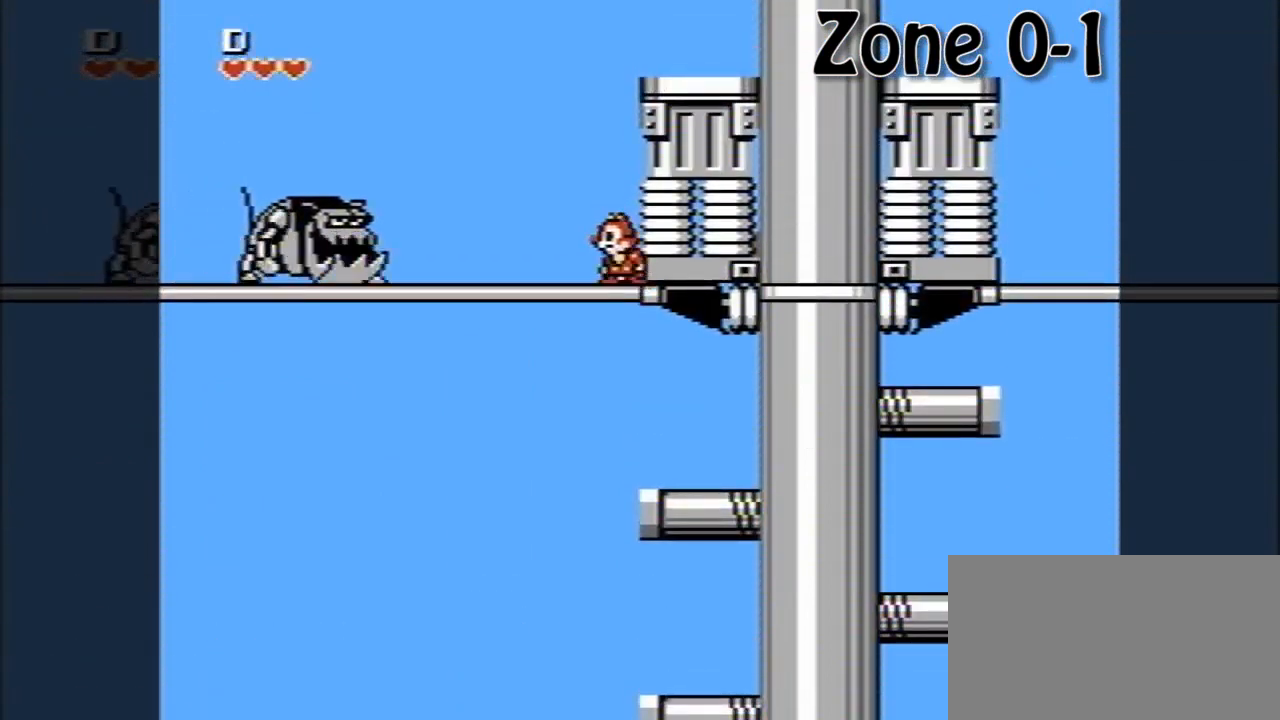
{"buttons": ["A", "DPAD_LEFT"], "events": [[160, "A", "down"], [160, "DPAD_LEFT", "down"]]}
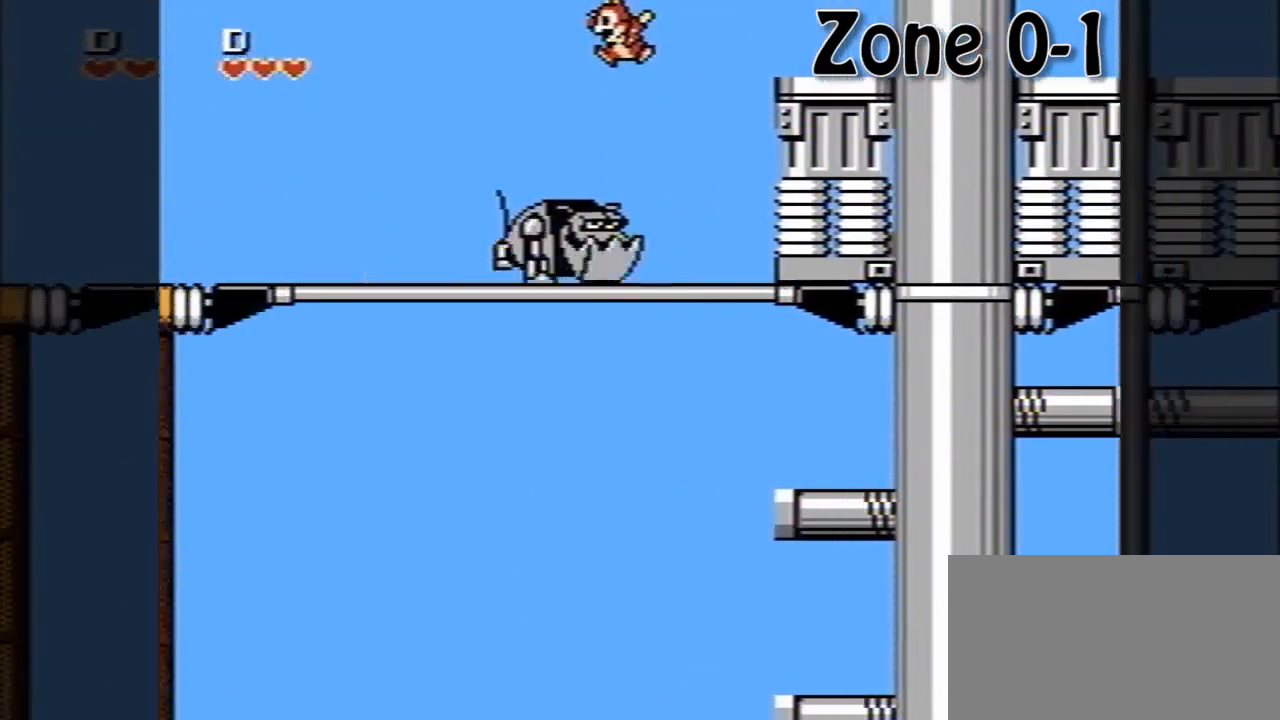
{"buttons": ["DPAD_LEFT"], "events": [[120, "A", "up"]]}
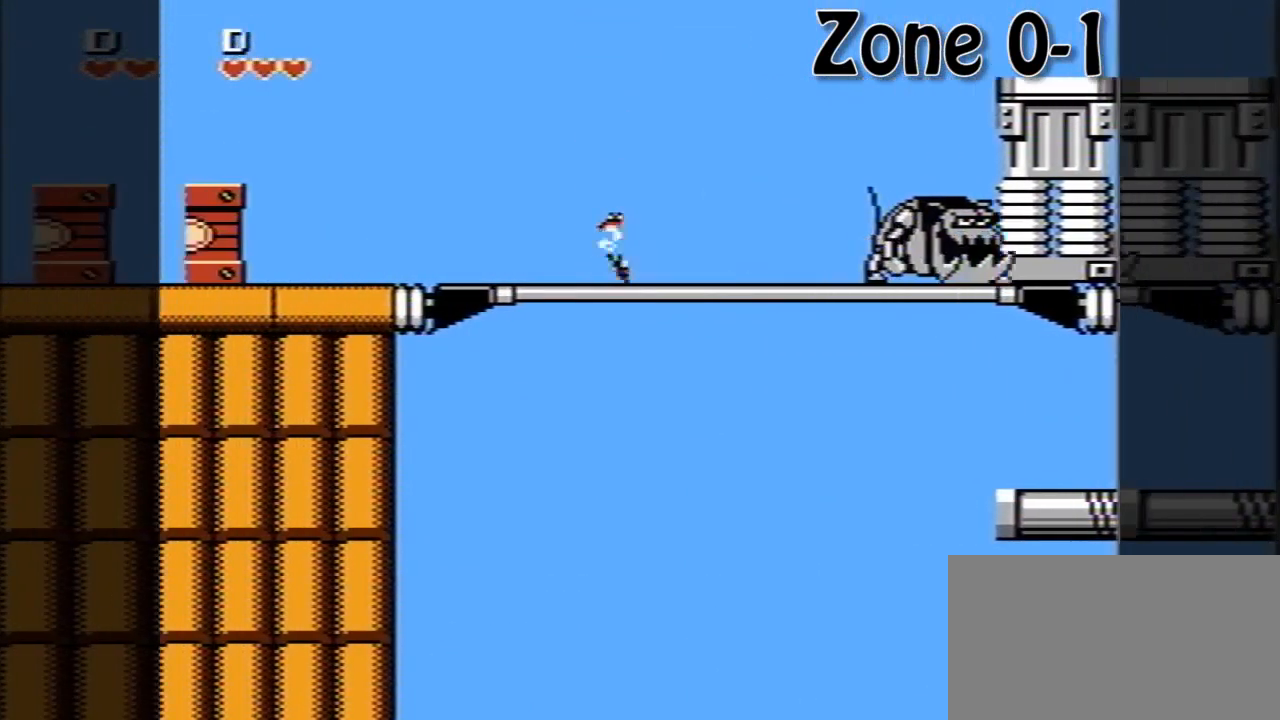
{"buttons": ["DPAD_RIGHT"], "events": [[80, "DPAD_LEFT", "up"], [160, "DPAD_RIGHT", "down"]]}